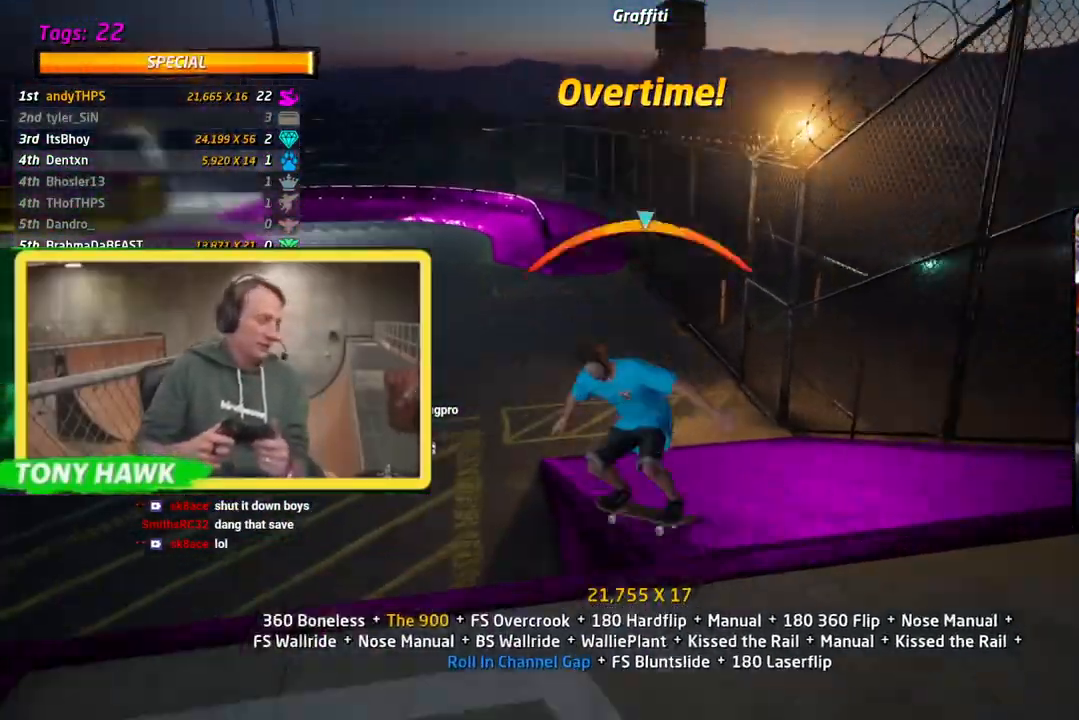
Gameplay with a controller (PlayStation layout); each line is a JSON object with the inputs held at the frame after it. "events" lists button and stick changes between this image and that frame as [ms after this image, input, new state], when the widget could be followed in between.
{"buttons": ["SQUARE", "L1", "DPAD_DOWN"], "left_stick": "center", "right_stick": "center", "events": [[100, "DPAD_DOWN", "down"], [100, "DPAD_LEFT", "down"], [133, "CROSS", "down"], [166, "L1", "down"], [200, "TRIANGLE", "up"], [233, "SQUARE", "down"], [267, "CROSS", "up"], [383, "SQUARE", "up"], [483, "DPAD_LEFT", "up"], [483, "SQUARE", "down"]]}
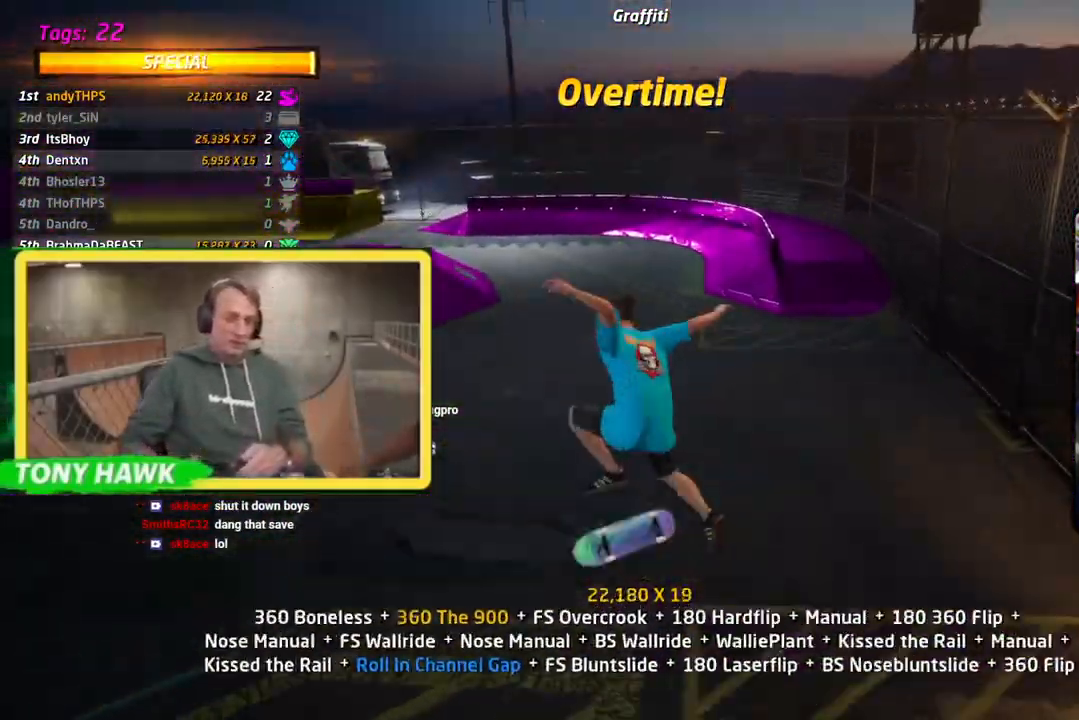
{"buttons": ["CROSS", "DPAD_UP"], "left_stick": "center", "right_stick": "center", "events": [[100, "DPAD_DOWN", "up"], [100, "DPAD_UP", "down"], [117, "SQUARE", "up"], [134, "CROSS", "down"], [167, "DPAD_UP", "up"], [200, "L1", "up"], [217, "DPAD_DOWN", "down"], [300, "DPAD_DOWN", "up"], [367, "DPAD_UP", "down"]]}
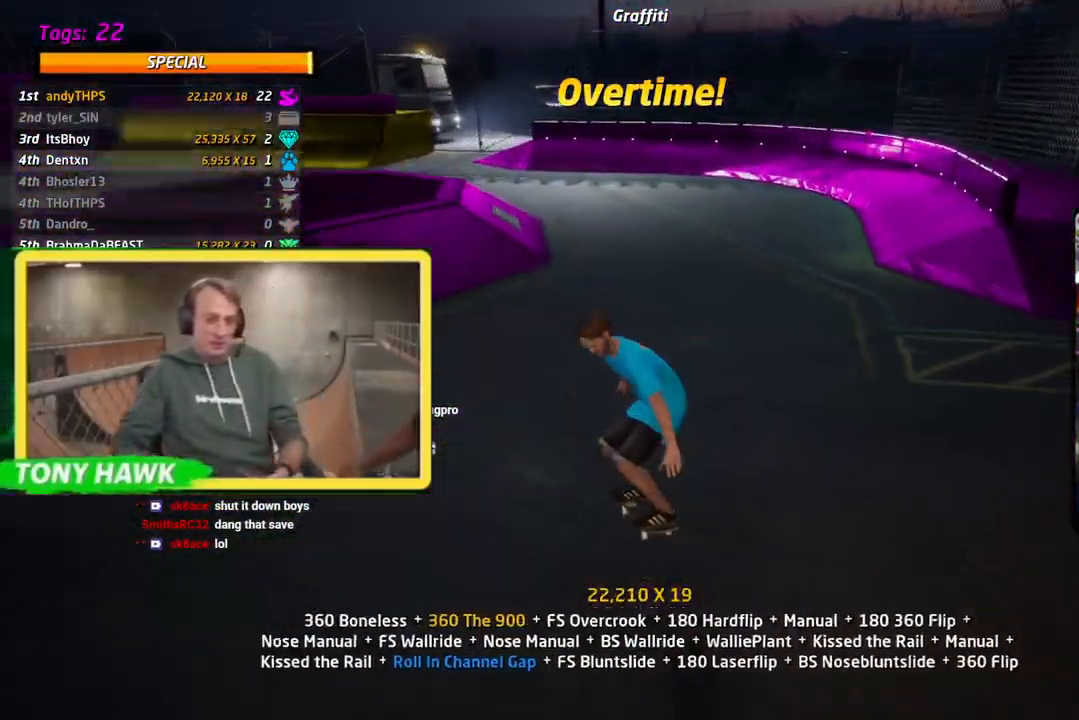
{"buttons": ["CROSS", "DPAD_DOWN", "DPAD_RIGHT"], "left_stick": "center", "right_stick": "center", "events": [[133, "DPAD_LEFT", "down"], [166, "DPAD_UP", "up"], [183, "TRIANGLE", "down"], [333, "TRIANGLE", "up"], [350, "DPAD_LEFT", "up"], [417, "DPAD_UP", "down"], [467, "DPAD_RIGHT", "down"], [483, "DPAD_UP", "up"], [500, "DPAD_DOWN", "down"]]}
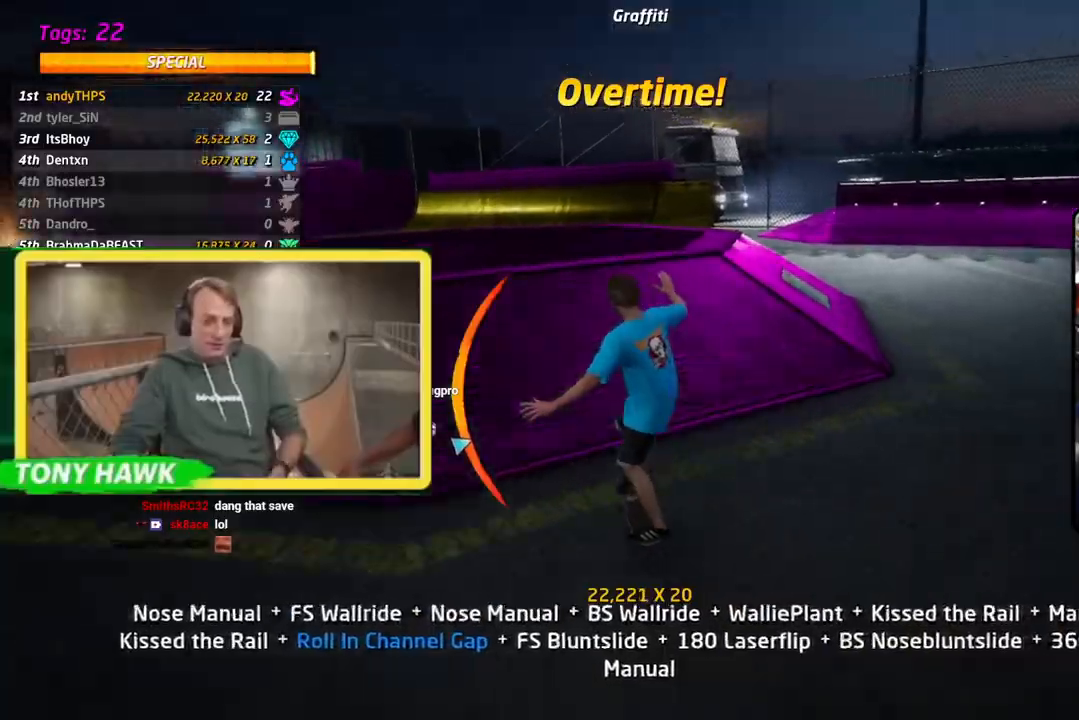
{"buttons": ["SQUARE", "L1", "DPAD_DOWN", "DPAD_LEFT"], "left_stick": "center", "right_stick": "center"}
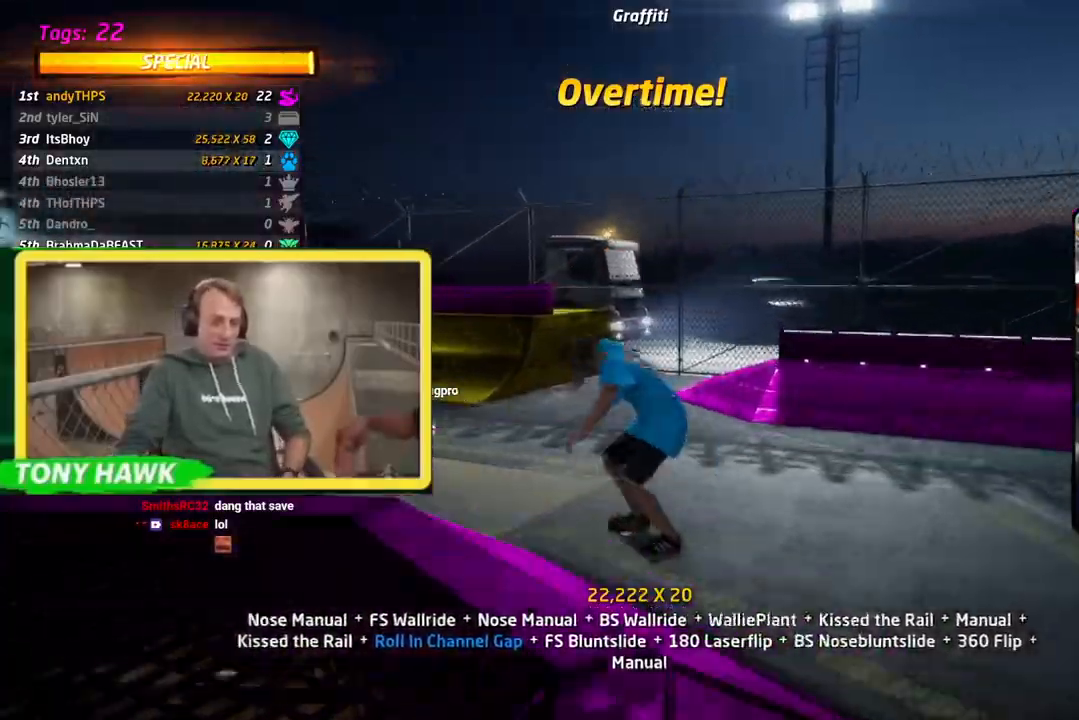
{"buttons": ["CROSS", "DPAD_DOWN"], "left_stick": "center", "right_stick": "center", "events": [[33, "SQUARE", "up"], [50, "SQUARE", "down"], [116, "DPAD_LEFT", "up"], [217, "SQUARE", "up"], [233, "DPAD_UP", "down"], [283, "CROSS", "down"], [317, "DPAD_UP", "up"], [367, "L1", "up"]]}